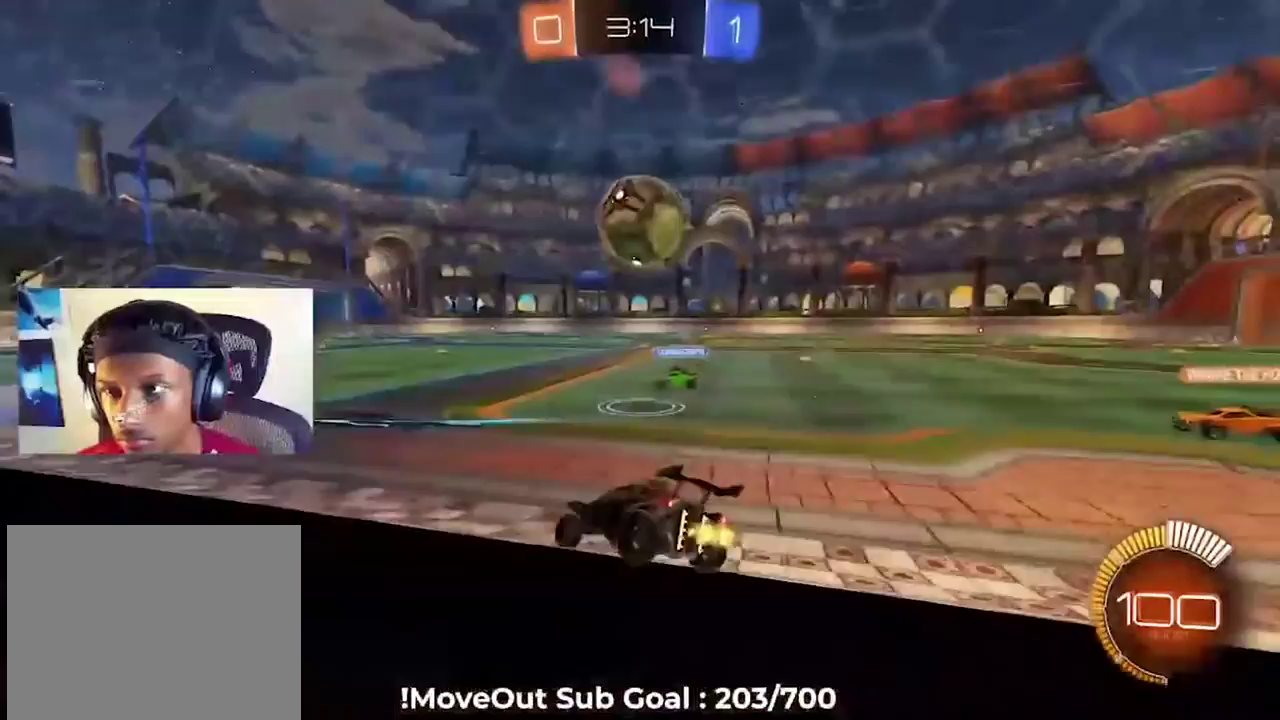
Gameplay with a controller (Xbox layout); each line is a JSON object with the inputs held at the frame after it. "events" lists button and stick changes between this image and that frame as [ms after this image, input, new state], when the widget could be followed in between.
{"buttons": [], "left_stick": "down-left", "right_stick": "center", "events": [[17, "L2", "down"], [33, "R2", "up"], [183, "L2", "up"], [217, "R2", "down"], [417, "R2", "up"], [417, "left_stick", "down-left"]]}
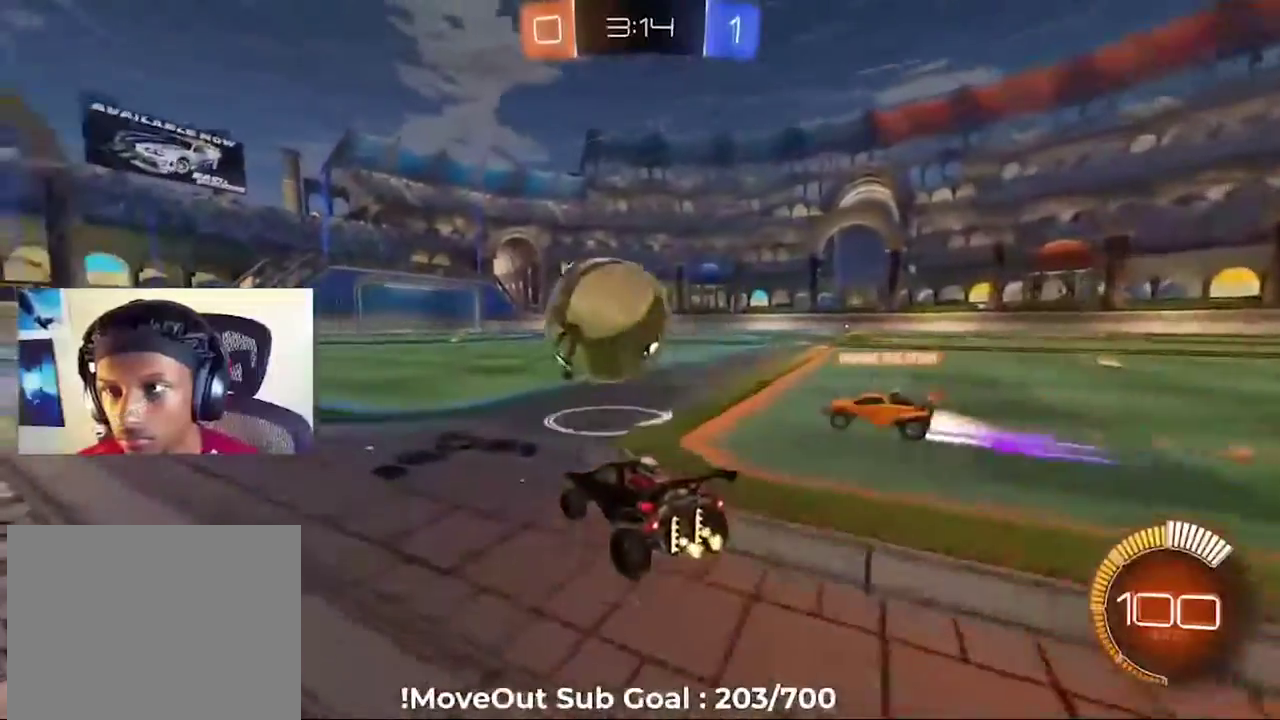
{"buttons": ["R2"], "left_stick": "center", "right_stick": "center", "events": [[17, "L2", "down"], [33, "left_stick", "center"], [150, "L2", "up"], [217, "L2", "down"], [300, "L2", "up"], [367, "L2", "down"], [467, "L2", "up"], [500, "R2", "down"]]}
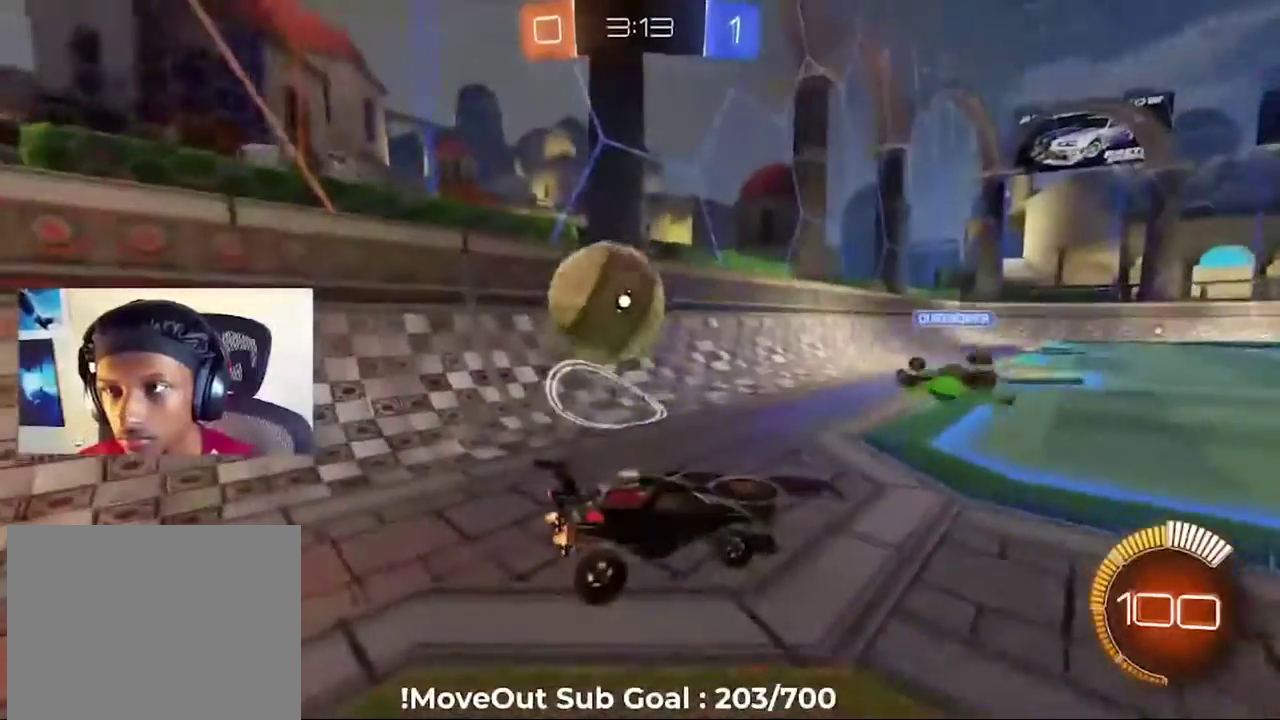
{"buttons": ["R2"], "left_stick": "left", "right_stick": "center", "events": [[83, "left_stick", "left"]]}
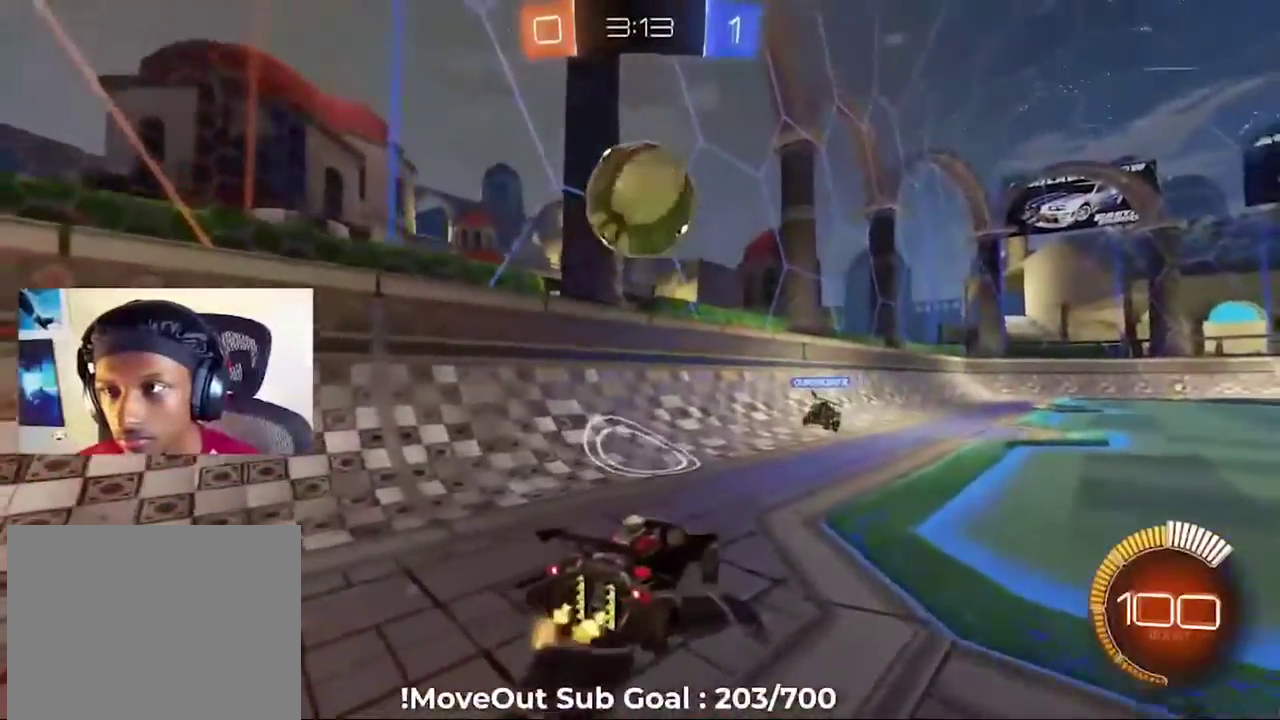
{"buttons": [], "left_stick": "center", "right_stick": "center", "events": [[83, "left_stick", "center"], [117, "Y", "down"], [183, "Y", "up"], [267, "R2", "up"]]}
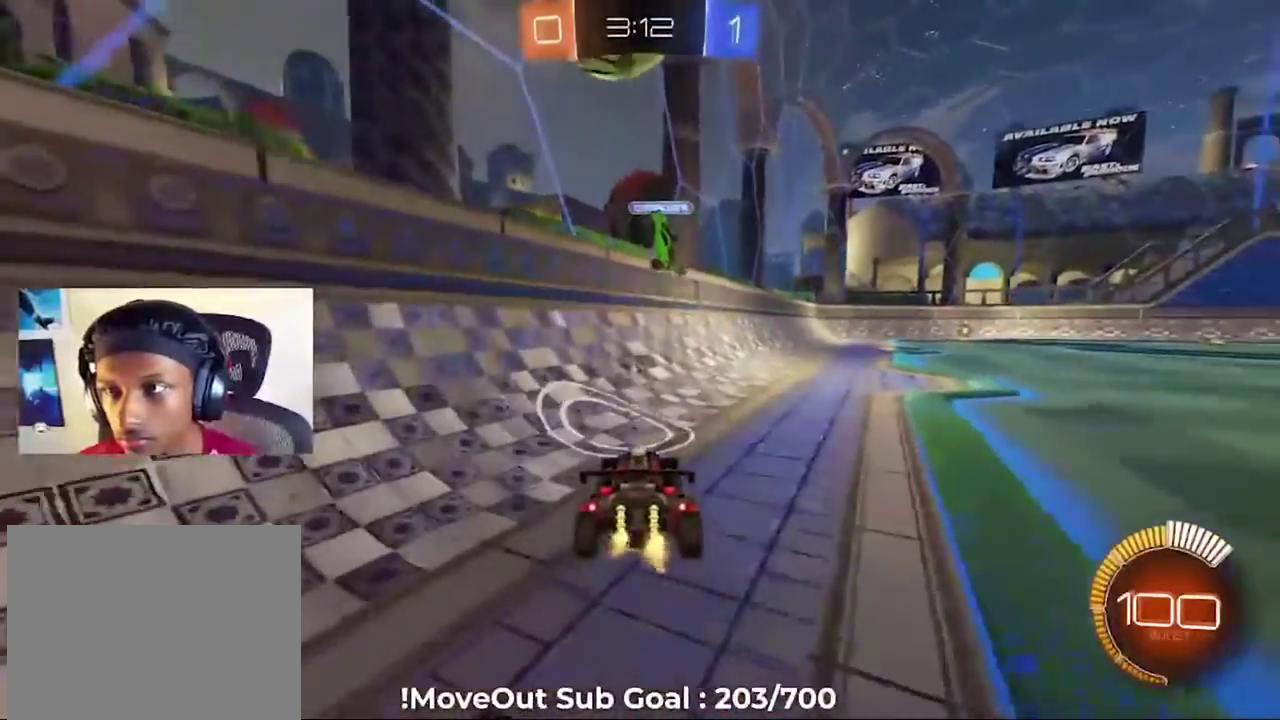
{"buttons": ["L2"], "left_stick": "down-left", "right_stick": "center", "events": [[67, "R2", "down"], [100, "L2", "down"], [117, "R2", "up"], [400, "left_stick", "down-left"]]}
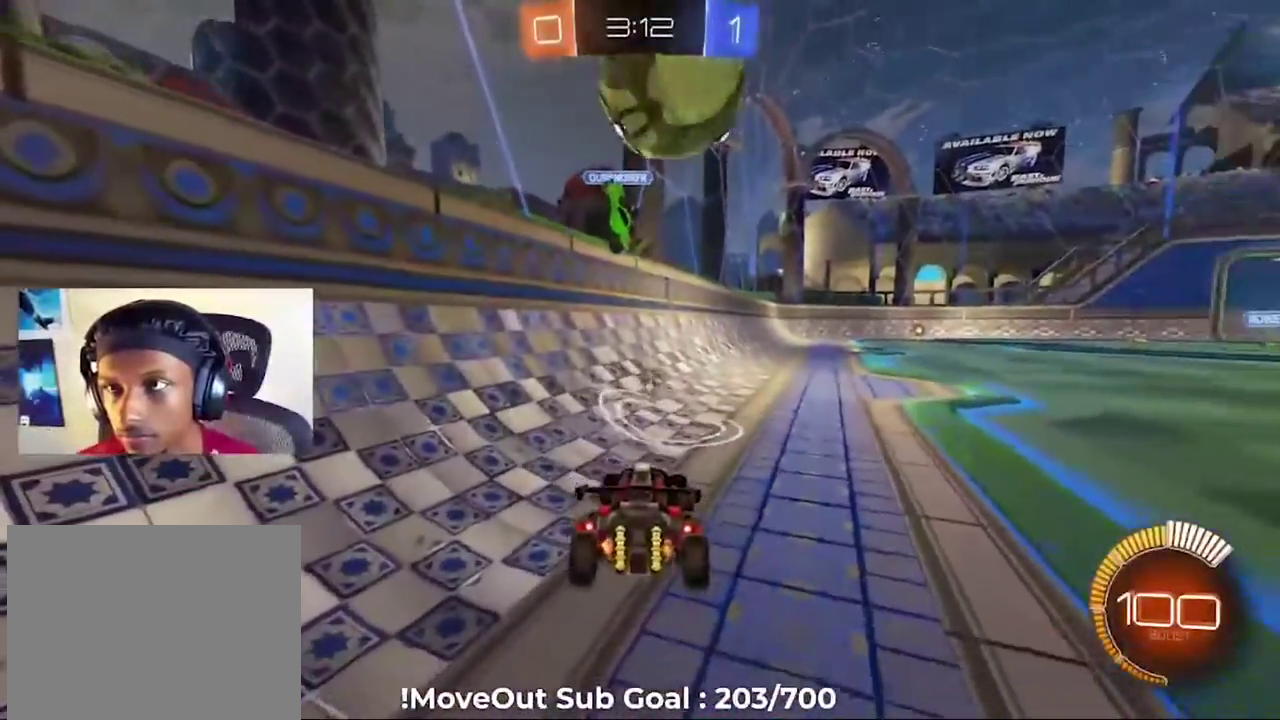
{"buttons": ["R2"], "left_stick": "center", "right_stick": "center", "events": [[133, "R2", "down"], [233, "R2", "up"], [267, "left_stick", "center"], [283, "L2", "up"], [283, "R2", "down"], [350, "left_stick", "right"], [450, "left_stick", "center"]]}
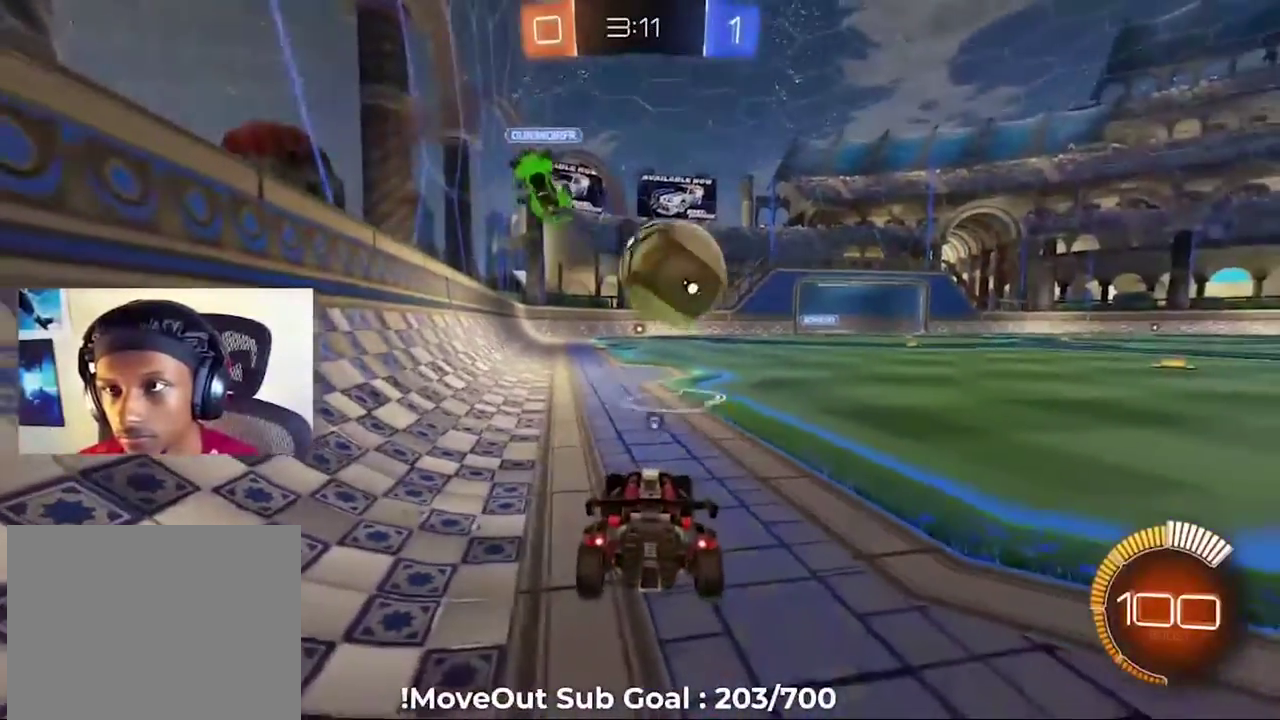
{"buttons": ["R2"], "left_stick": "right", "right_stick": "center", "events": [[67, "left_stick", "right"], [433, "Y", "down"], [483, "Y", "up"]]}
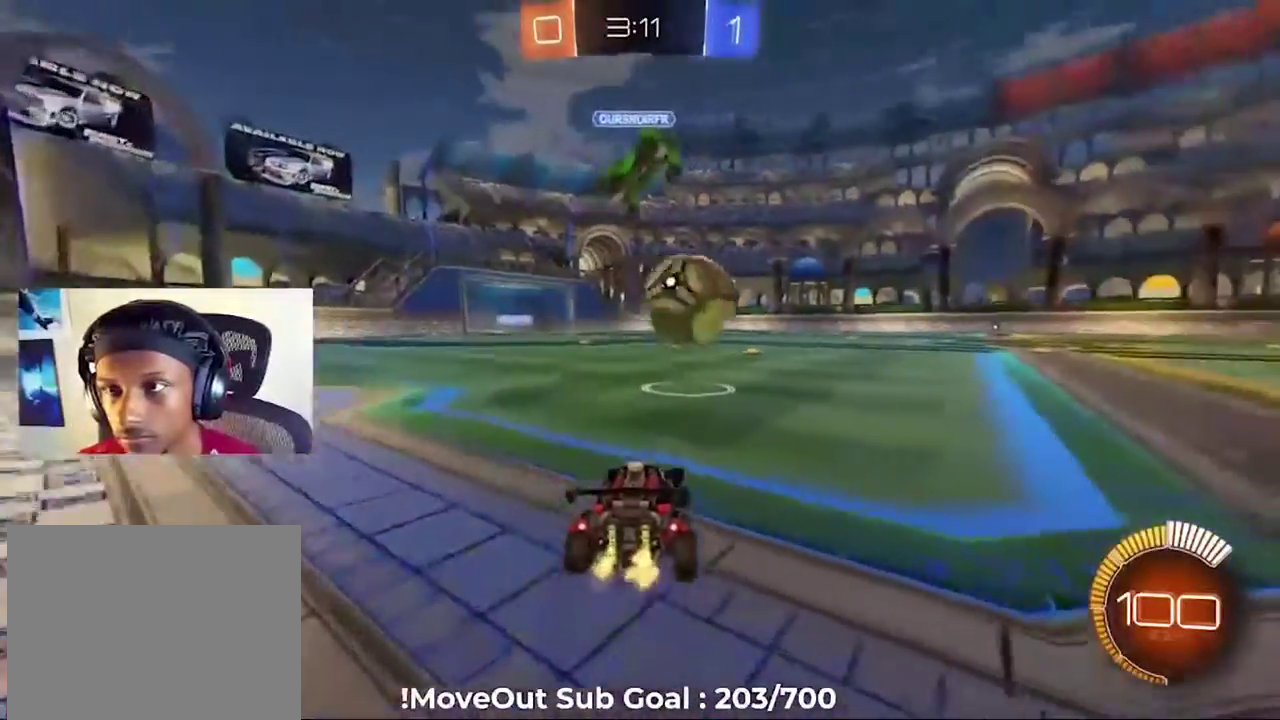
{"buttons": ["Y", "R2"], "left_stick": "center", "right_stick": "center", "events": [[150, "left_stick", "center"], [450, "Y", "down"]]}
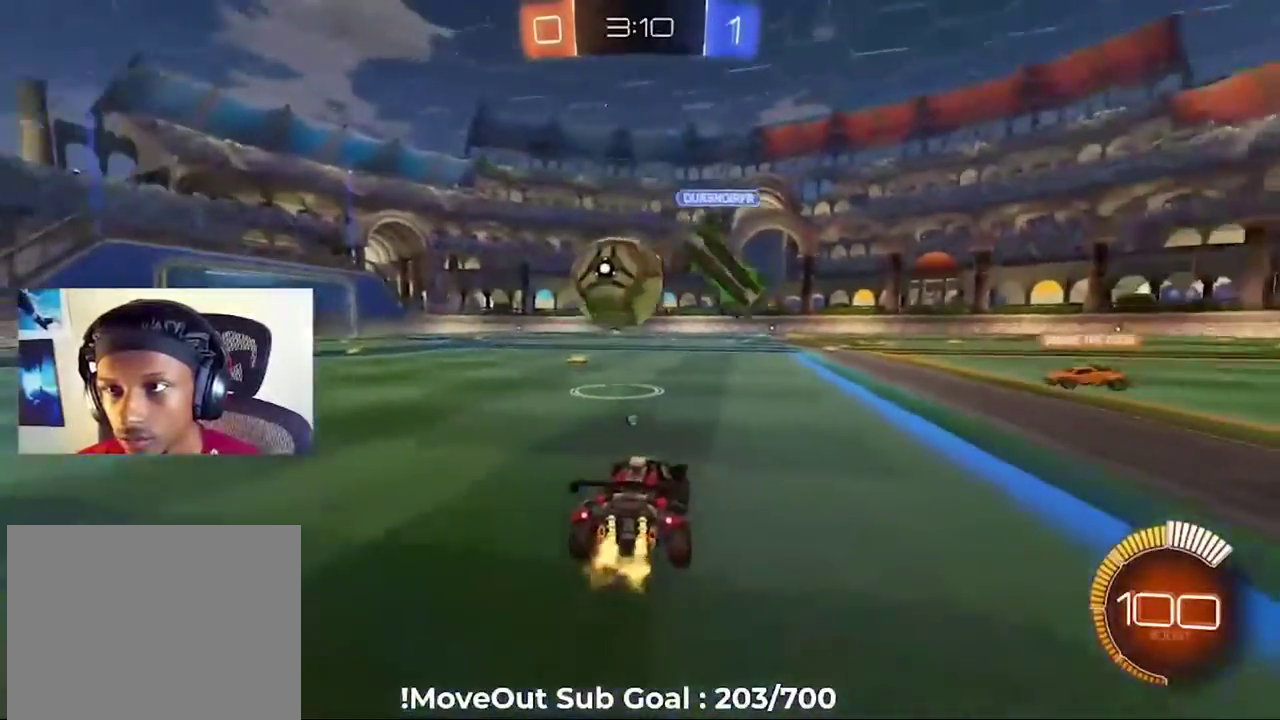
{"buttons": ["R2"], "left_stick": "center", "right_stick": "center", "events": [[17, "Y", "up"], [217, "left_stick", "right"], [300, "left_stick", "center"]]}
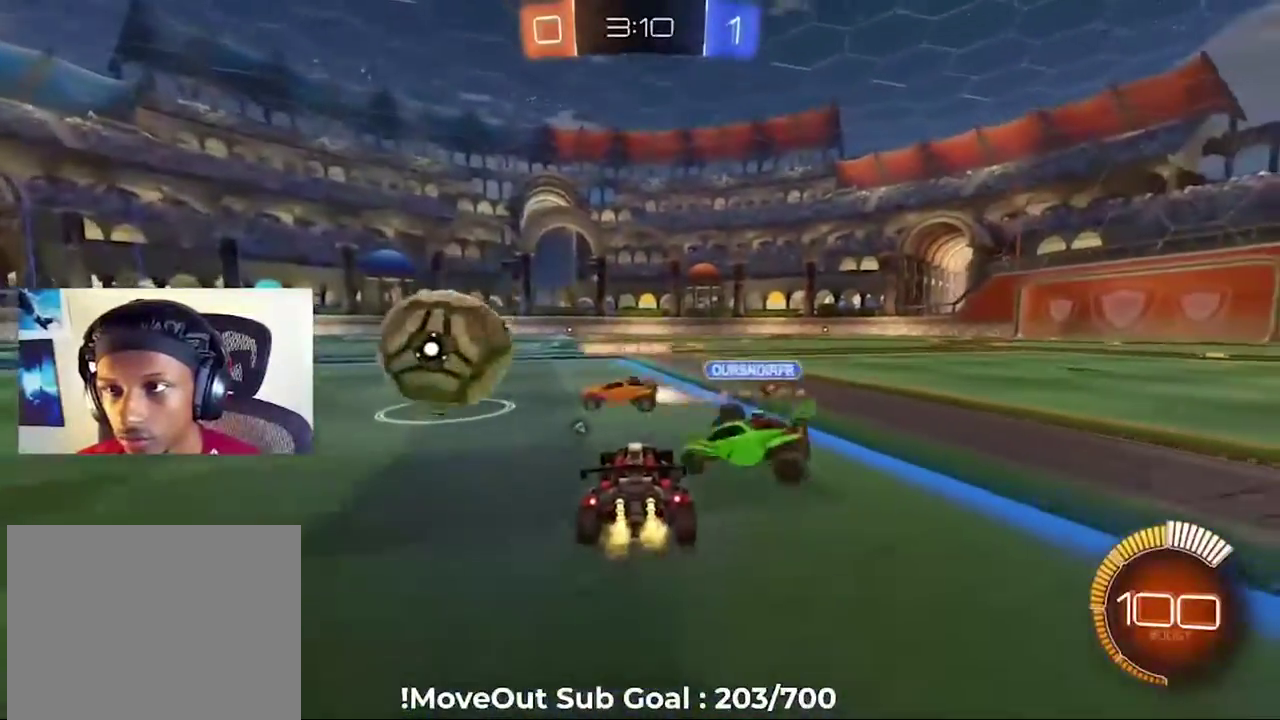
{"buttons": ["R2"], "left_stick": "left", "right_stick": "center", "events": [[183, "left_stick", "right"], [283, "left_stick", "left"], [433, "Y", "down"], [483, "Y", "up"]]}
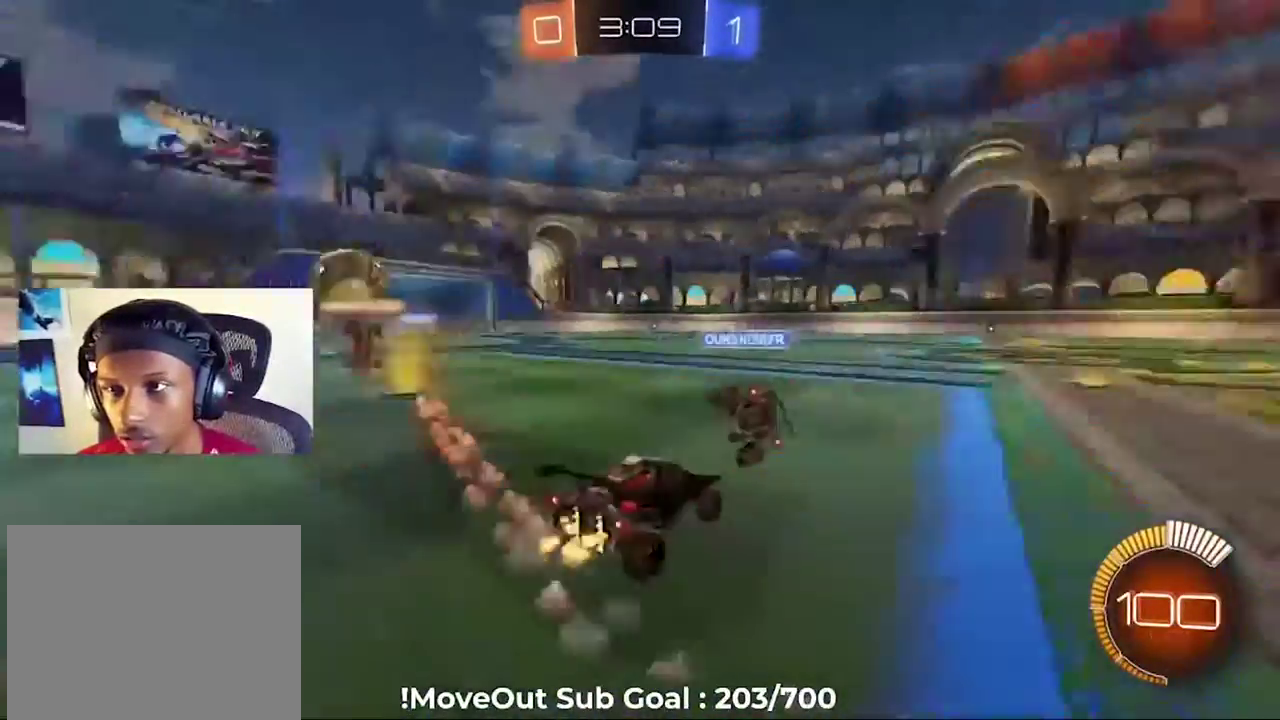
{"buttons": ["R2"], "left_stick": "left", "right_stick": "center", "events": [[150, "left_stick", "center"], [450, "left_stick", "left"]]}
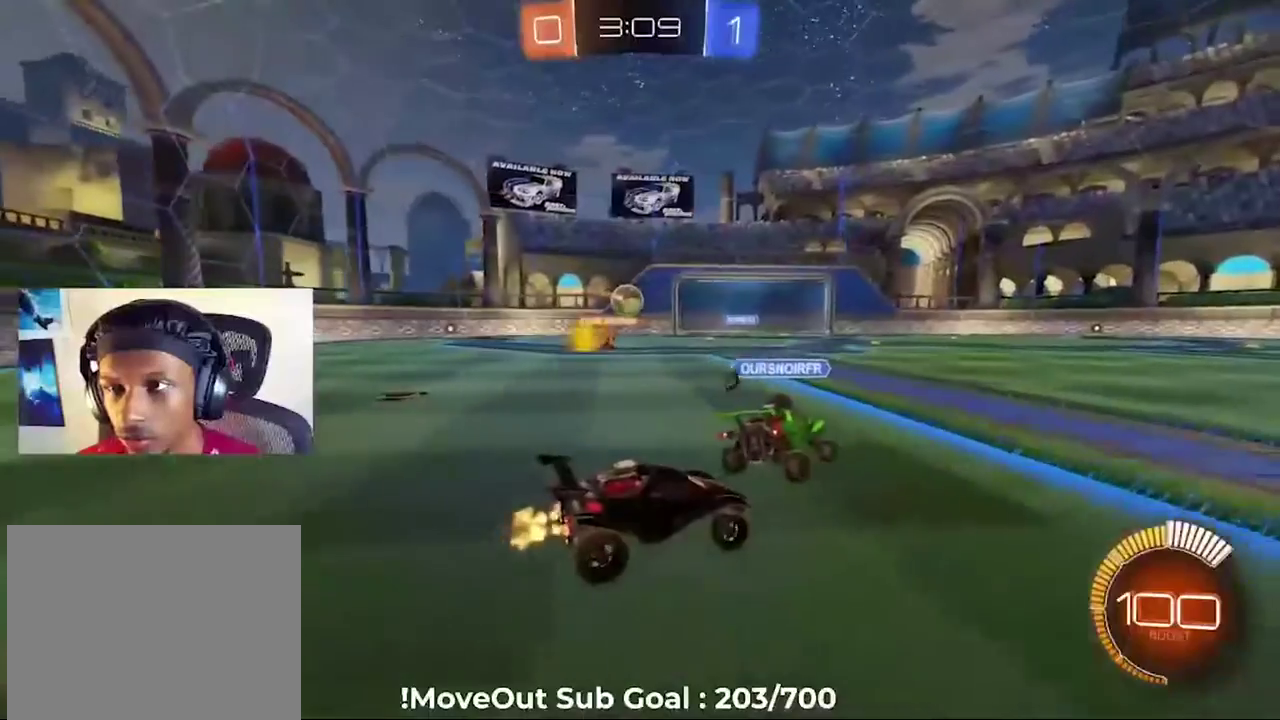
{"buttons": ["R2"], "left_stick": "right", "right_stick": "center", "events": [[317, "left_stick", "center"], [433, "left_stick", "right"]]}
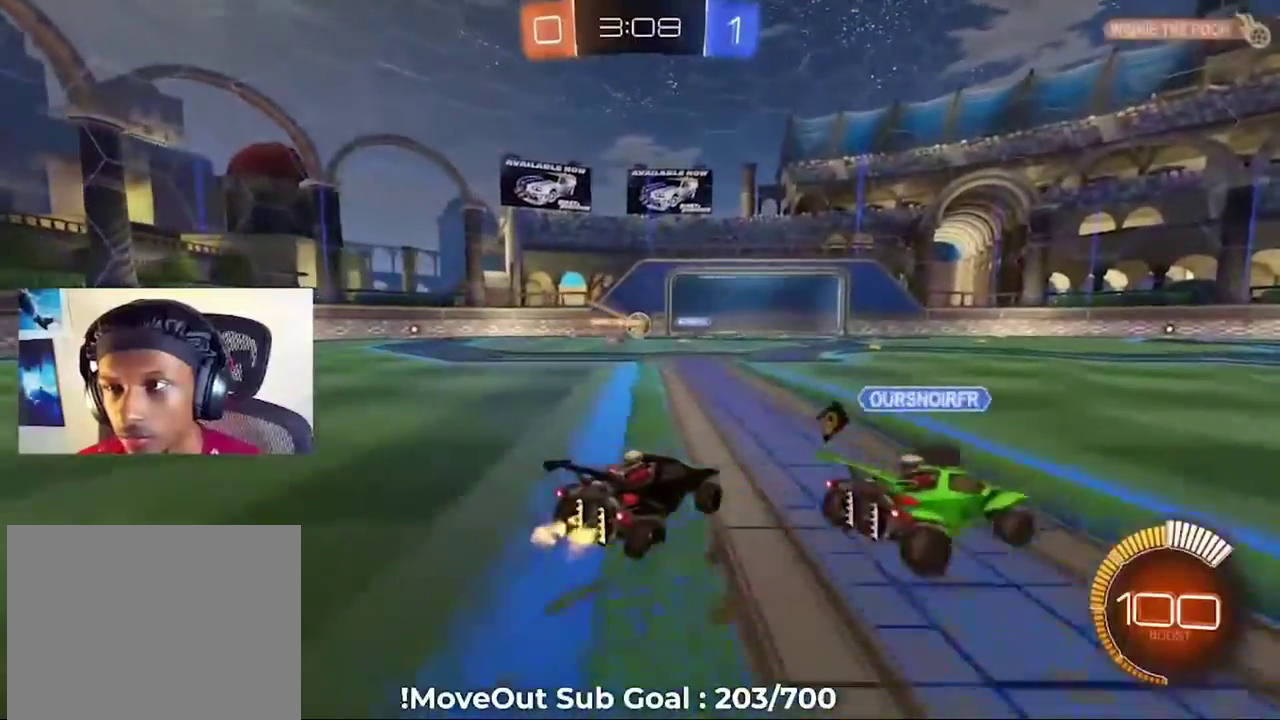
{"buttons": ["R1", "R2"], "left_stick": "left", "right_stick": "center", "events": [[217, "left_stick", "center"], [300, "left_stick", "left"], [383, "R1", "down"]]}
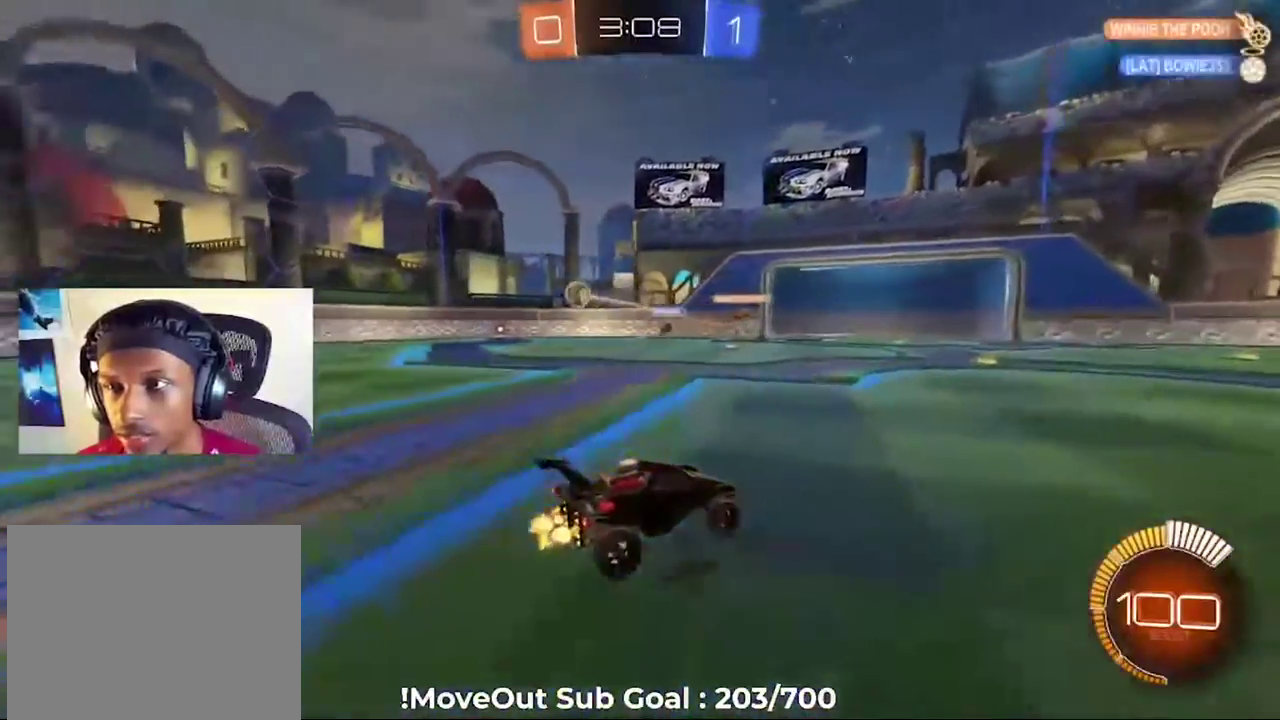
{"buttons": ["R2"], "left_stick": "left", "right_stick": "center", "events": [[50, "R1", "up"]]}
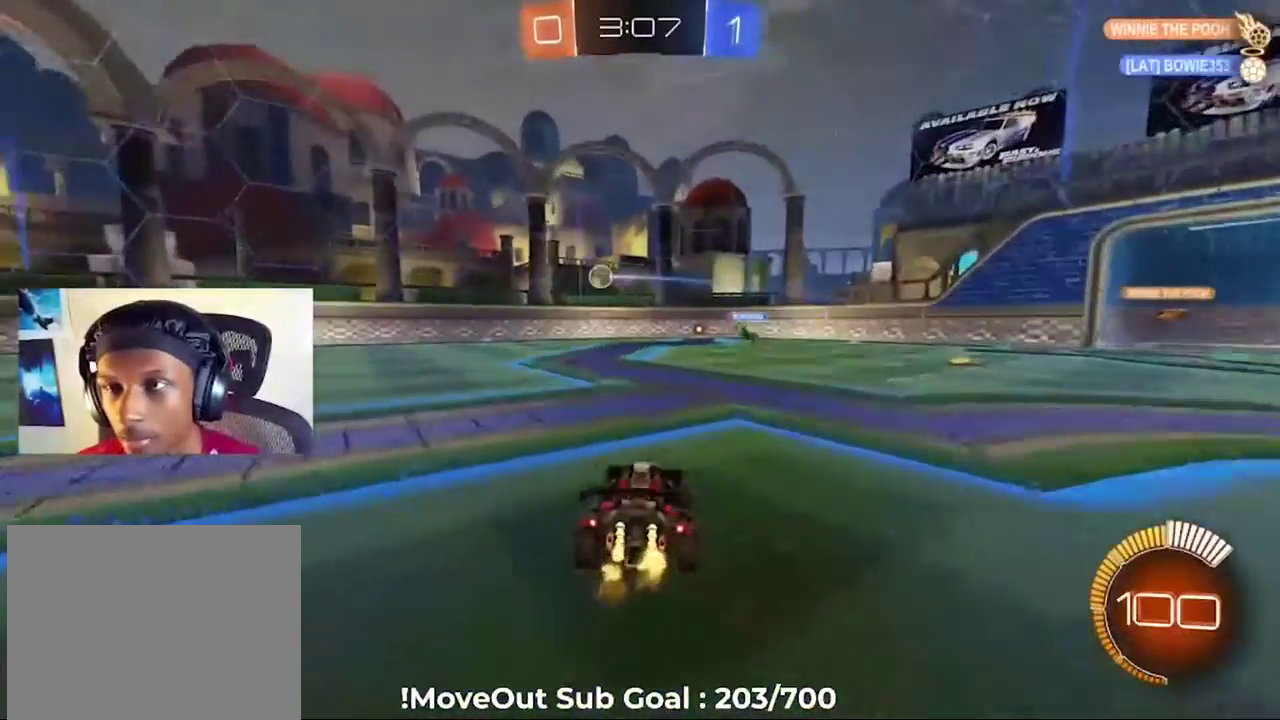
{"buttons": ["R2"], "left_stick": "down-right", "right_stick": "center"}
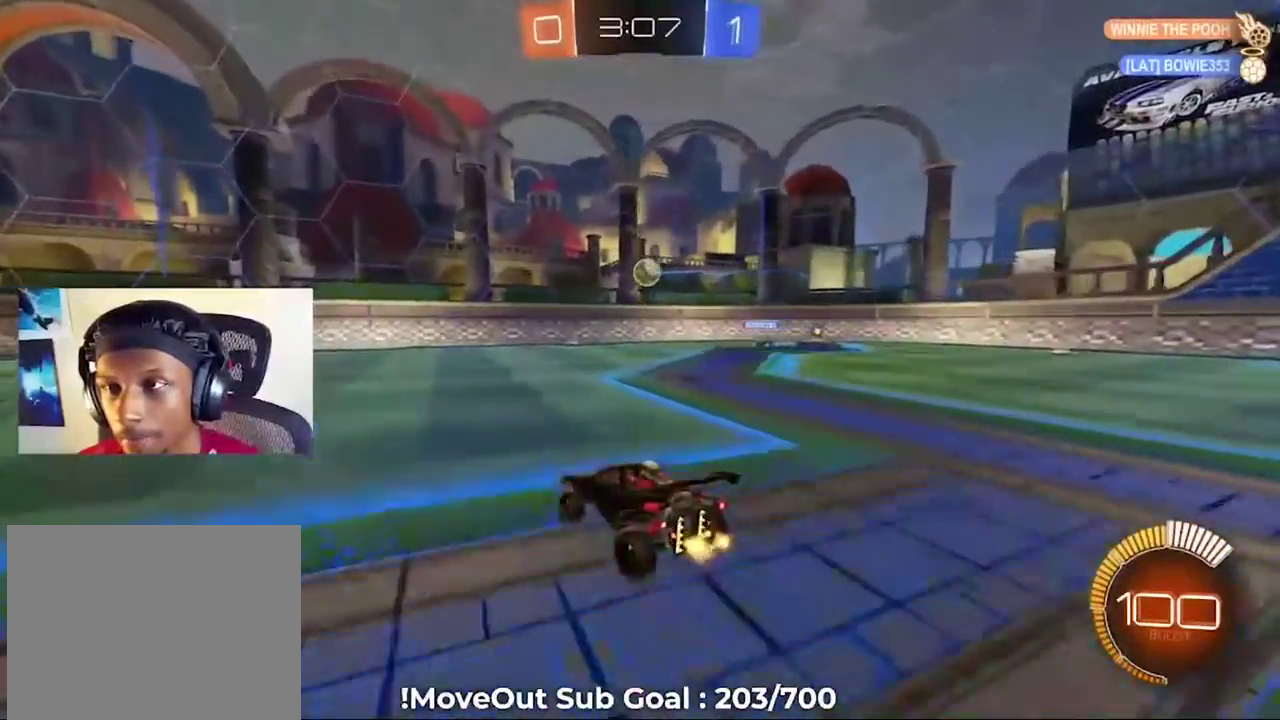
{"buttons": ["R2"], "left_stick": "right", "right_stick": "center"}
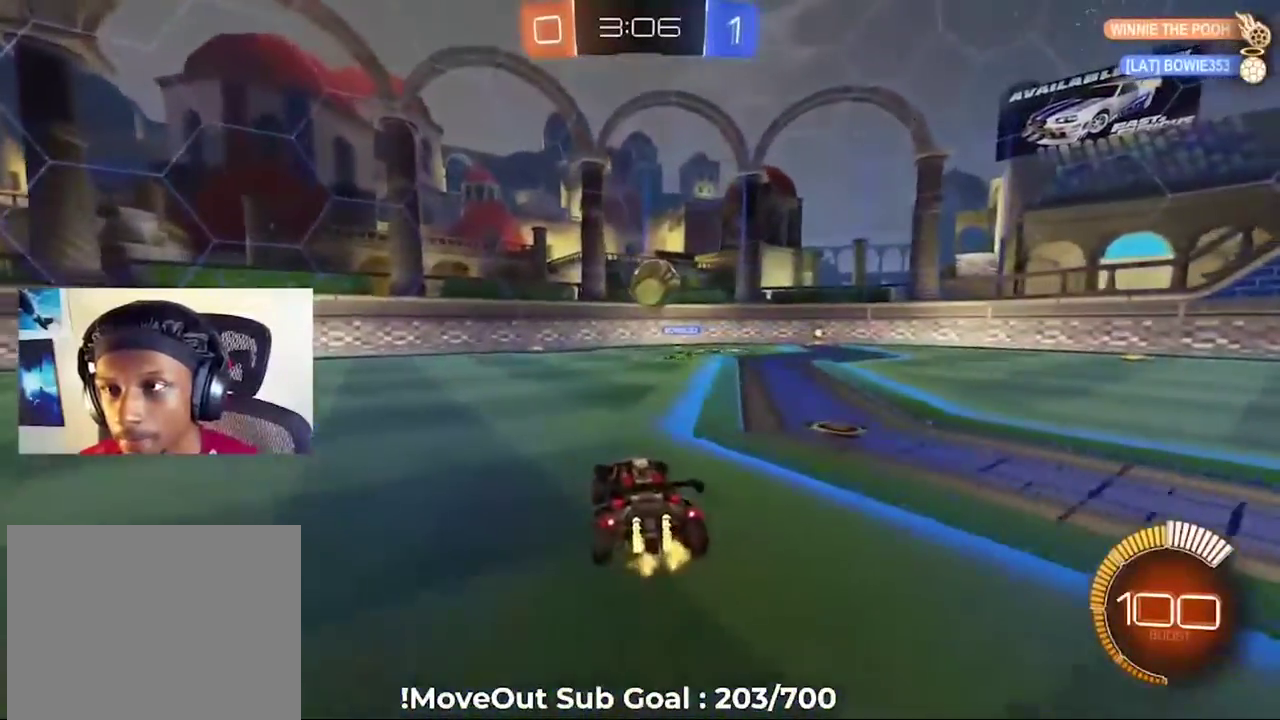
{"buttons": ["R2"], "left_stick": "right", "right_stick": "center", "events": [[117, "left_stick", "center"], [150, "A", "down"], [200, "left_stick", "right"], [250, "A", "up"], [367, "A", "down"], [467, "A", "up"]]}
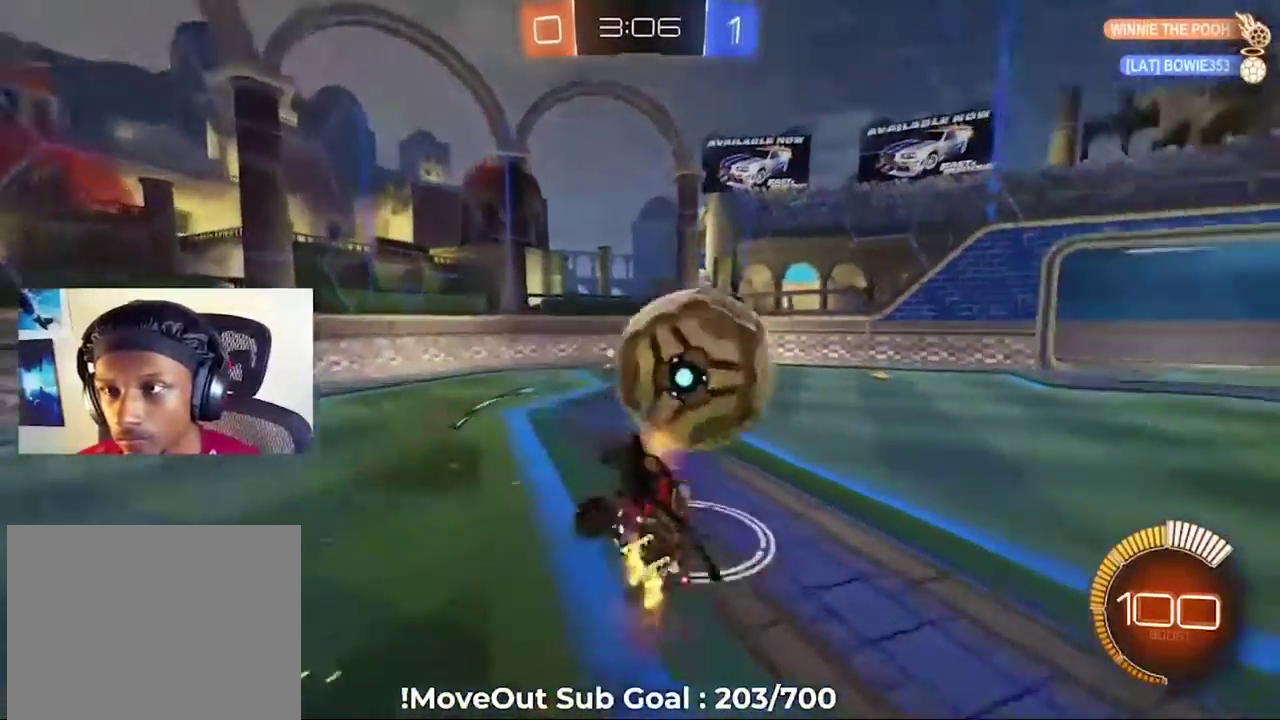
{"buttons": ["R1", "R2"], "left_stick": "right", "right_stick": "center", "events": [[33, "A", "down"], [33, "left_stick", "up-right"], [133, "A", "up"], [167, "left_stick", "right"], [267, "left_stick", "down-right"], [400, "R1", "down"], [483, "left_stick", "right"]]}
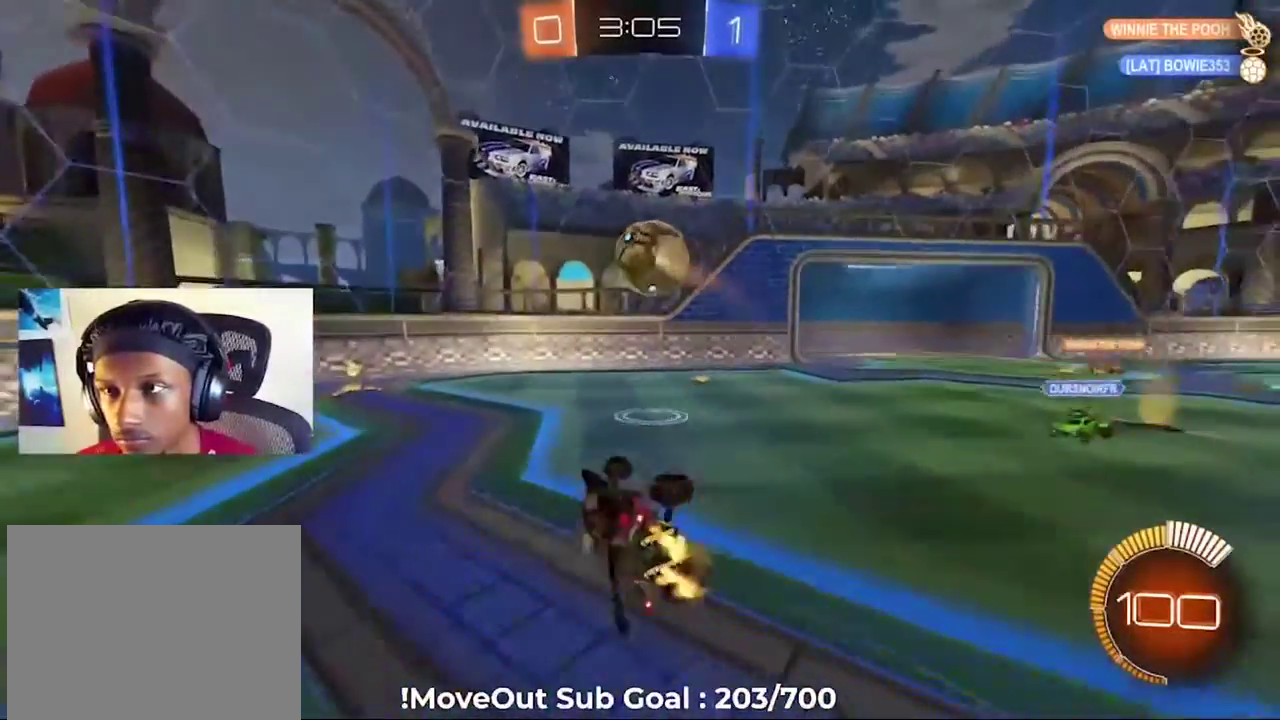
{"buttons": ["R2"], "left_stick": "right", "right_stick": "center", "events": [[100, "R1", "up"], [283, "left_stick", "center"], [400, "left_stick", "right"]]}
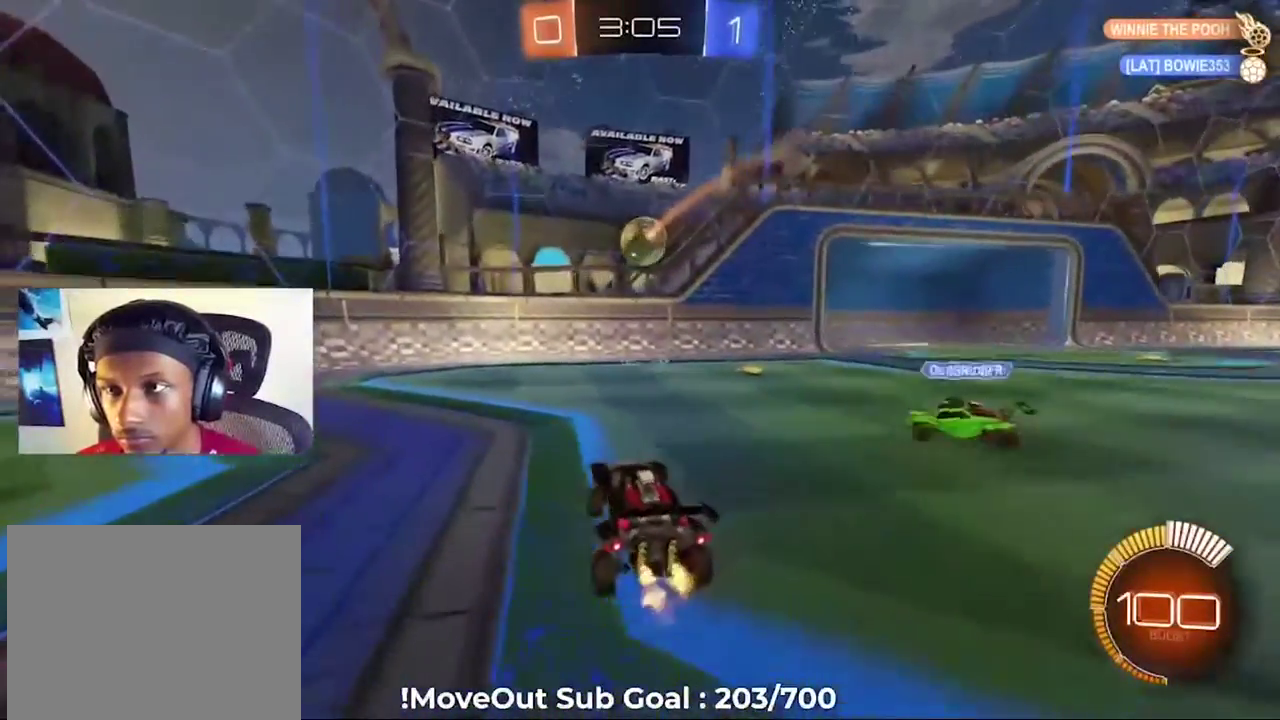
{"buttons": ["R2"], "left_stick": "right", "right_stick": "center"}
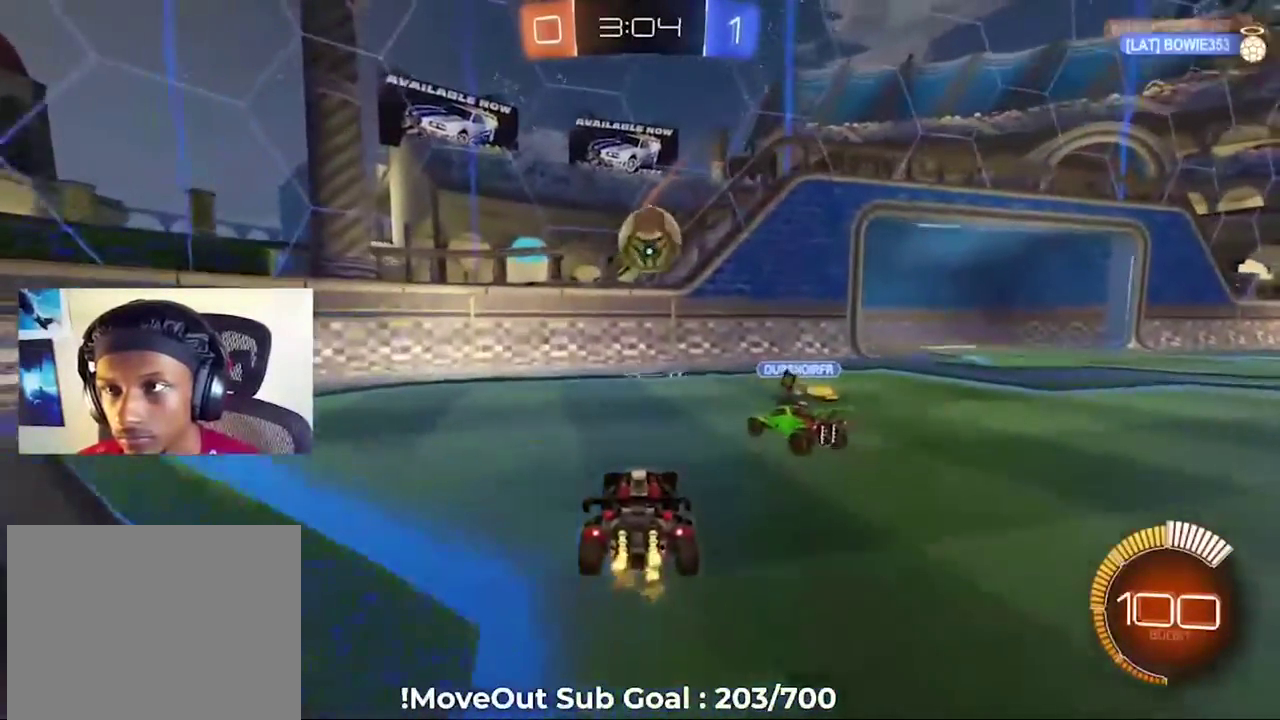
{"buttons": ["R2"], "left_stick": "up", "right_stick": "center"}
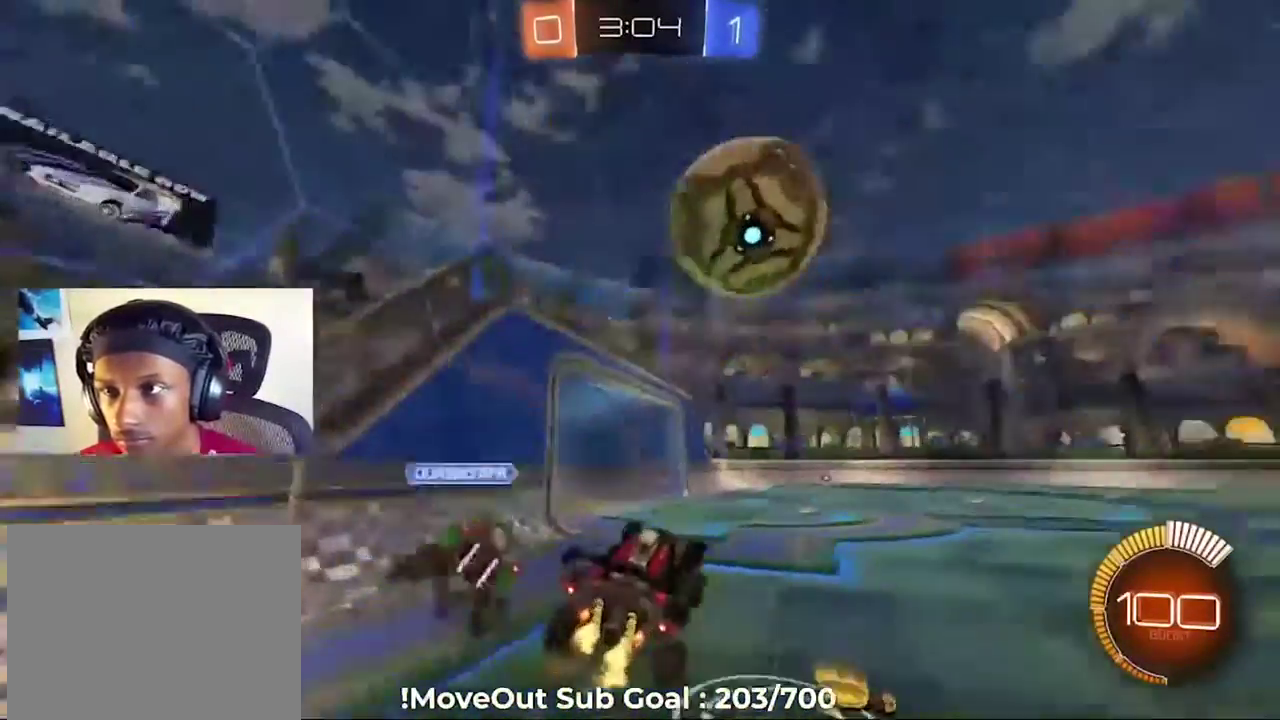
{"buttons": ["R1", "R2"], "left_stick": "right", "right_stick": "center", "events": [[383, "left_stick", "center"], [400, "R1", "down"], [483, "left_stick", "right"]]}
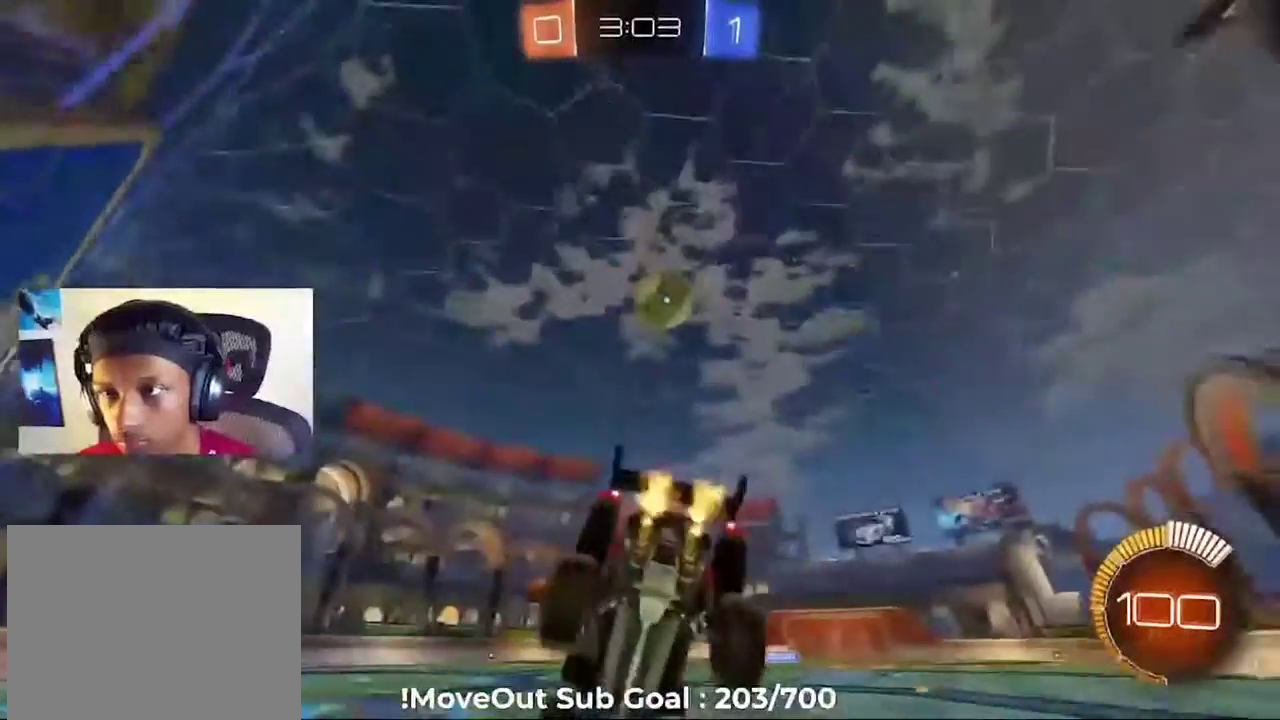
{"buttons": ["R2"], "left_stick": "right", "right_stick": "center", "events": [[50, "left_stick", "center"], [67, "R1", "up"], [233, "left_stick", "left"], [333, "left_stick", "center"], [383, "left_stick", "right"]]}
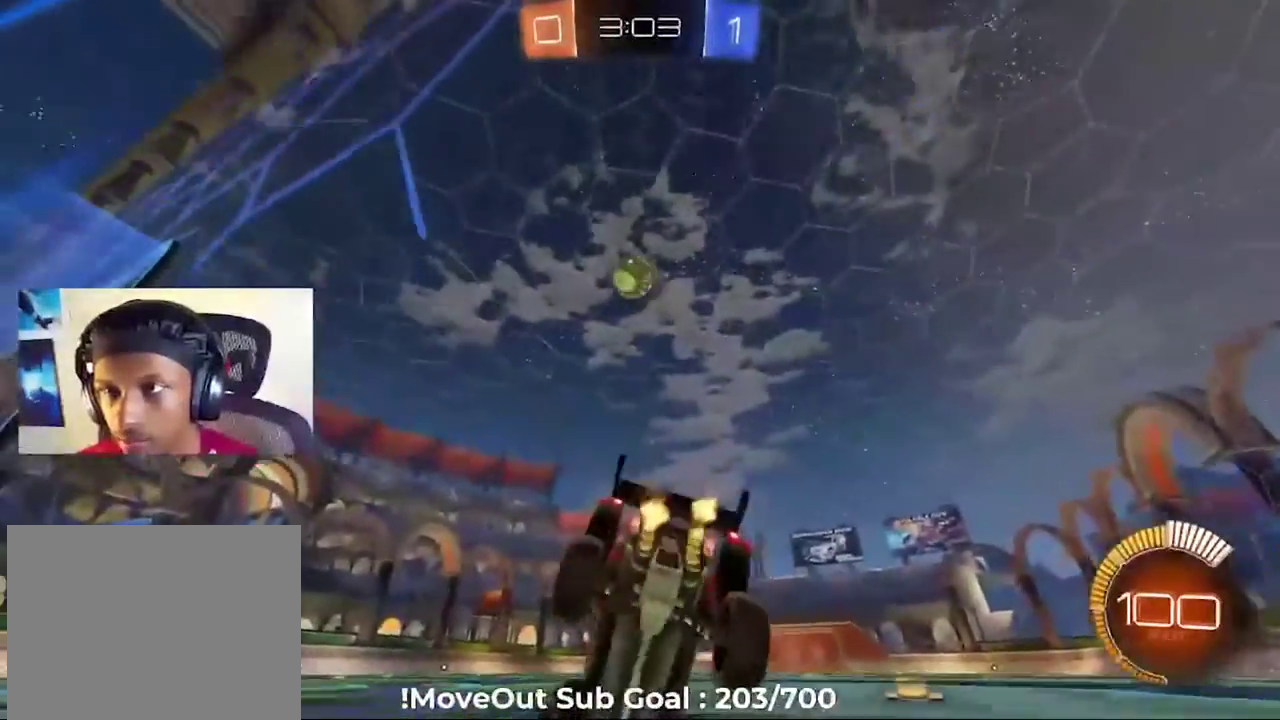
{"buttons": ["A", "R2"], "left_stick": "up", "right_stick": "center", "events": [[67, "Y", "down"], [133, "Y", "up"], [167, "left_stick", "center"], [467, "left_stick", "up"], [483, "A", "down"]]}
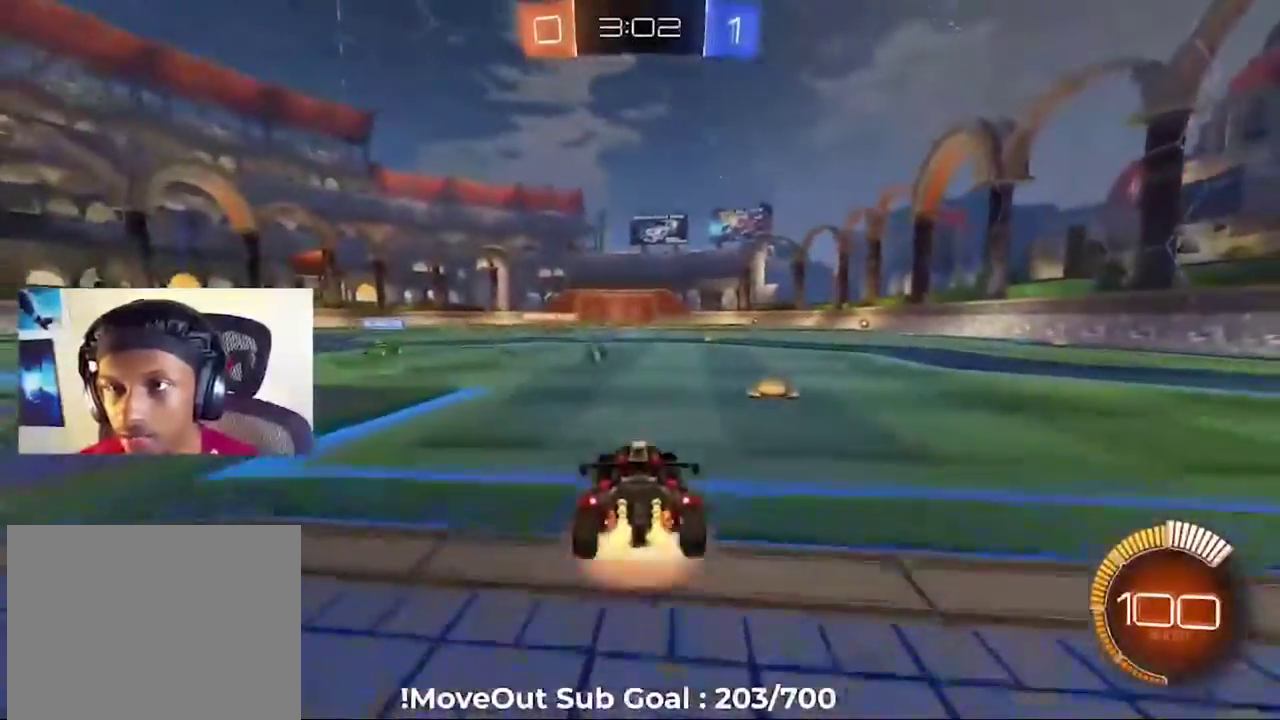
{"buttons": ["R2"], "left_stick": "center", "right_stick": "center", "events": [[50, "A", "up"], [117, "A", "down"], [233, "A", "up"], [350, "left_stick", "center"]]}
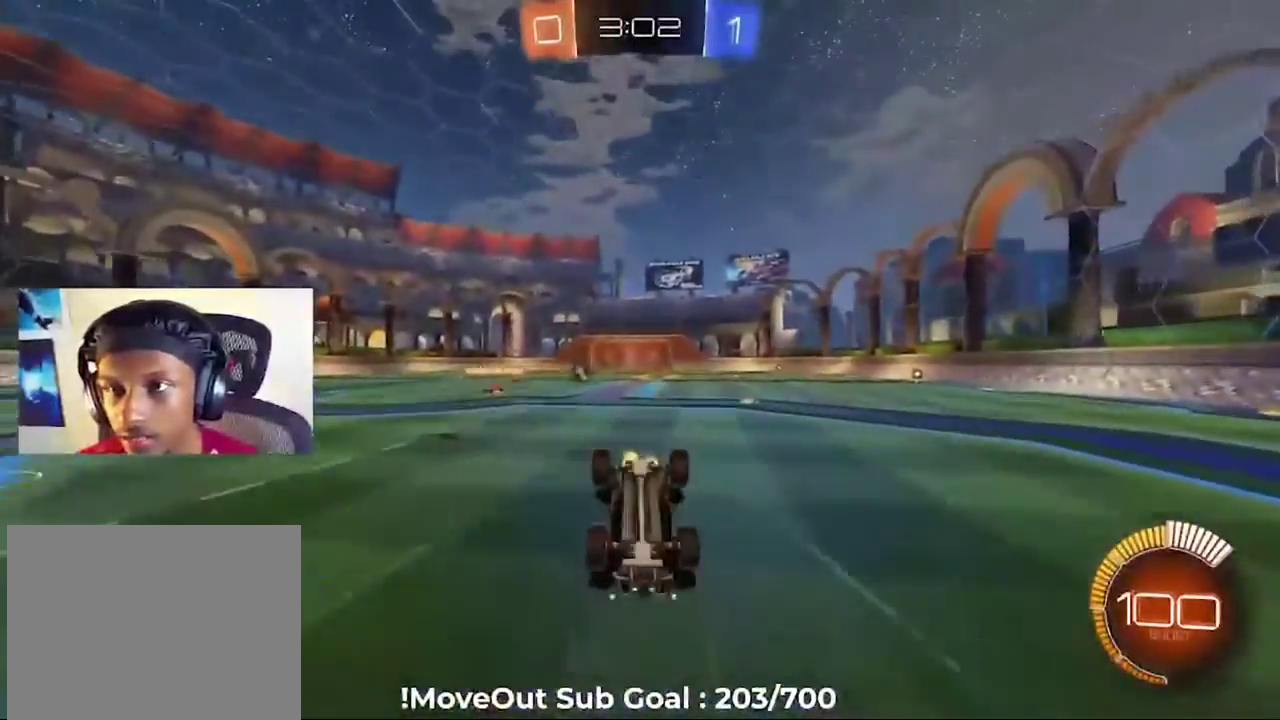
{"buttons": ["R2"], "left_stick": "center", "right_stick": "center", "events": [[317, "Y", "down"], [367, "Y", "up"]]}
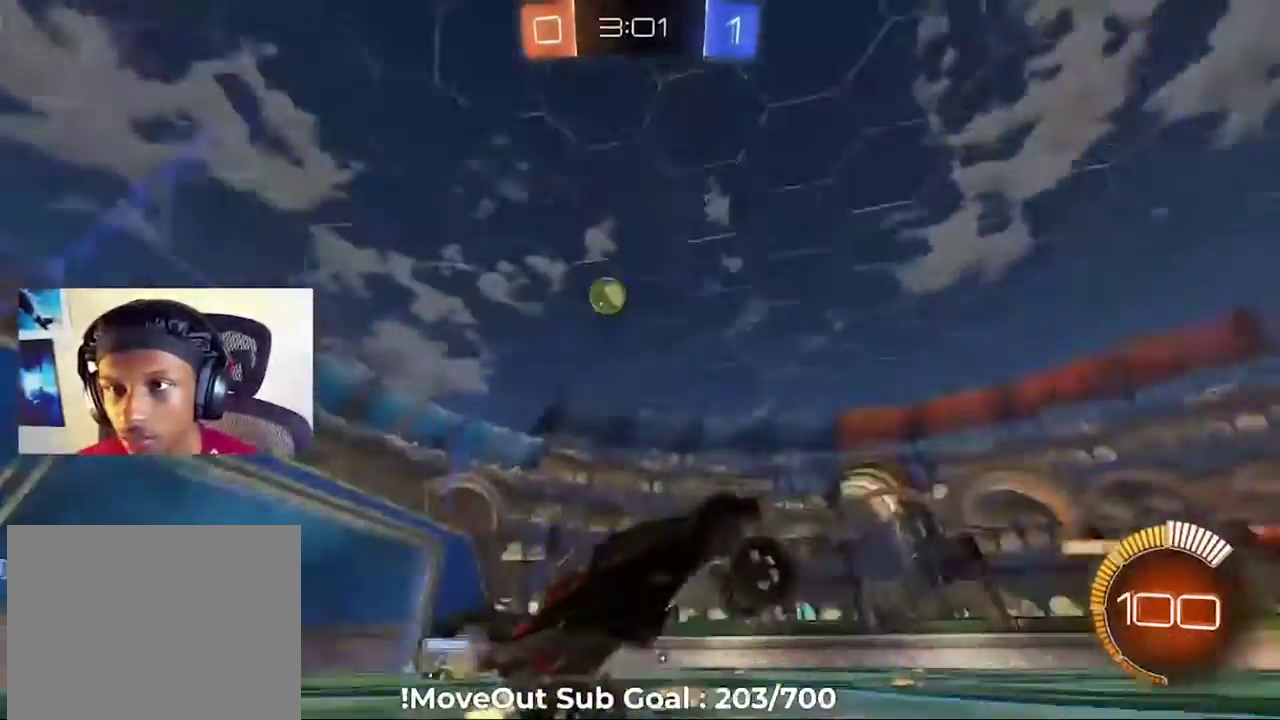
{"buttons": ["R2"], "left_stick": "left", "right_stick": "center", "events": [[400, "left_stick", "left"]]}